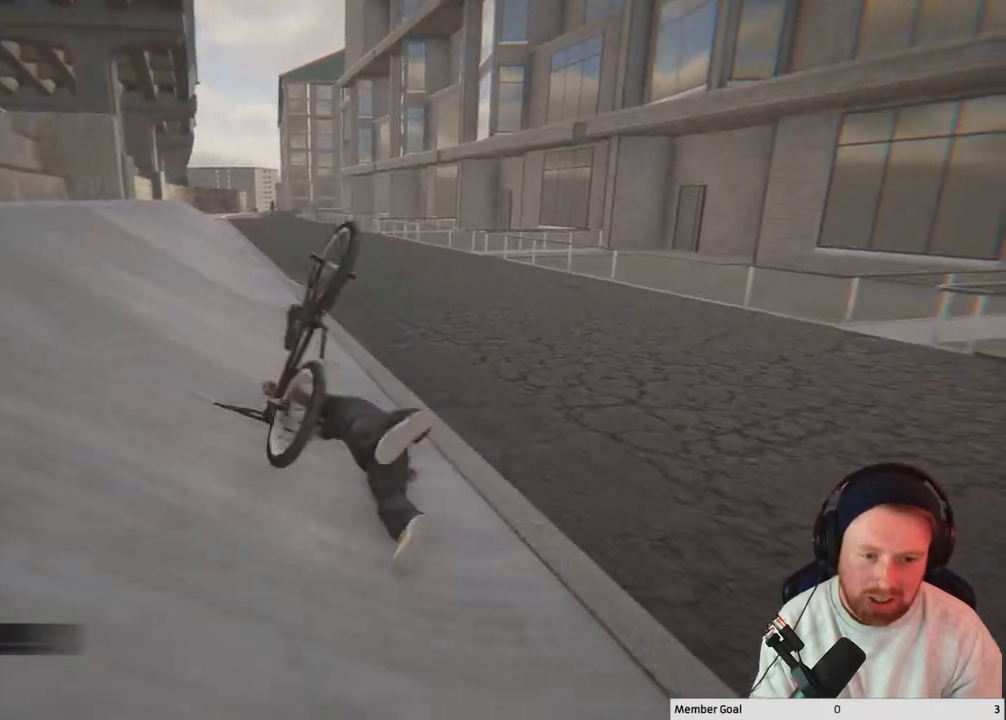
Gameplay with a controller (Xbox layout); each line is a JSON object with the inputs held at the frame after it. "events" lists button and stick changes between this image and that frame as [ms after this image, input, new state], when the widget could be followed in between.
{"buttons": [], "left_stick": "center", "right_stick": "center", "events": []}
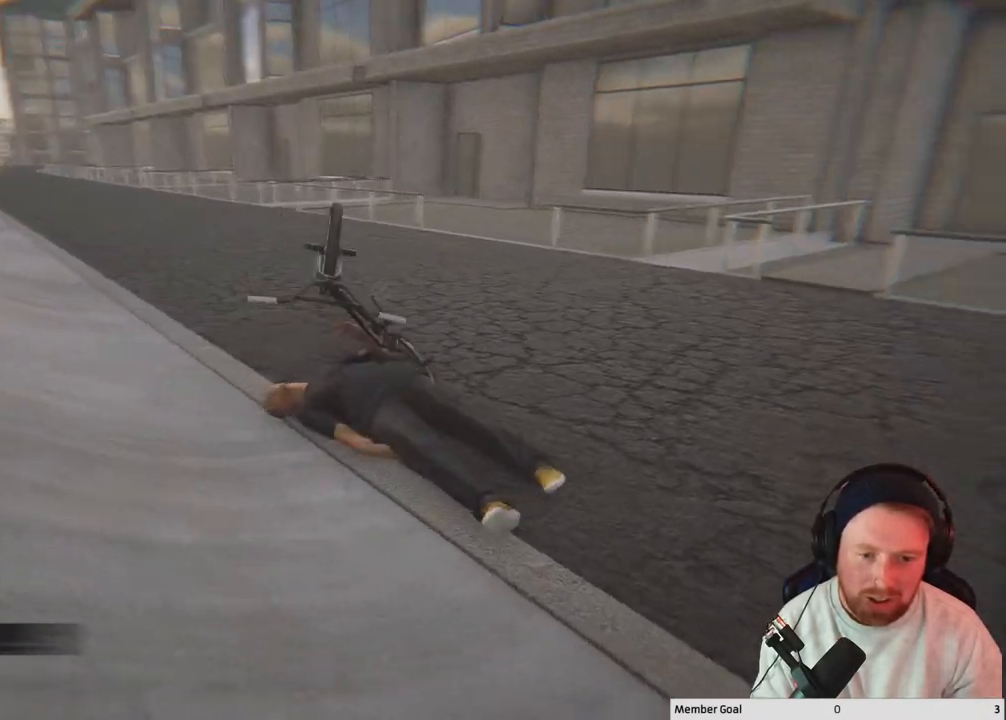
{"buttons": [], "left_stick": "center", "right_stick": "center", "events": [[217, "DPAD_DOWN", "down"], [367, "DPAD_DOWN", "up"]]}
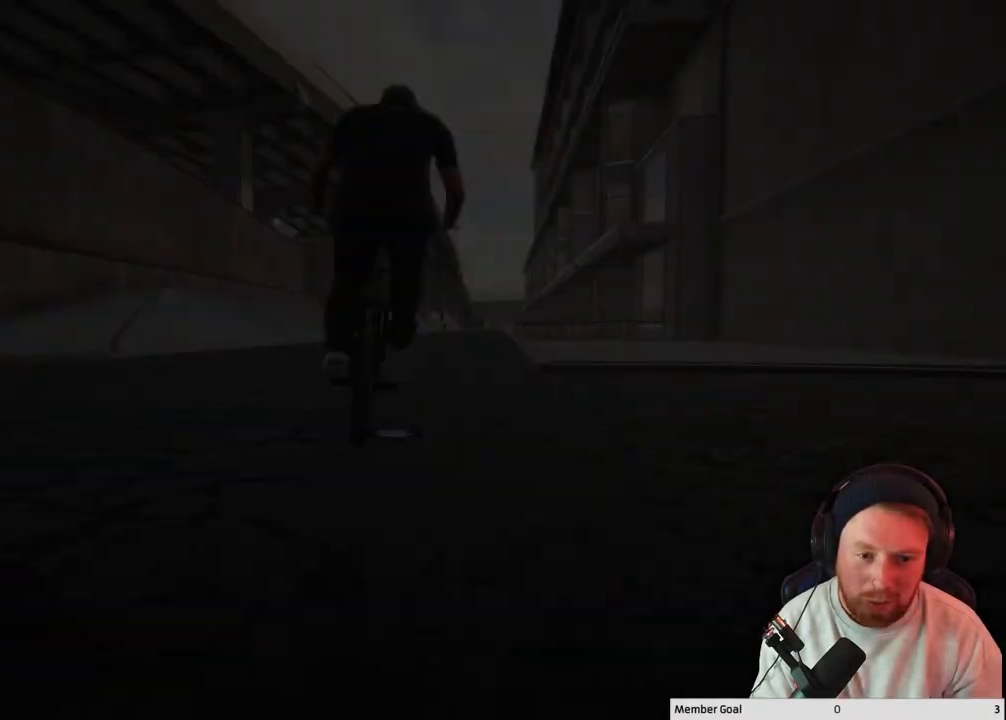
{"buttons": ["A"], "left_stick": "up-left", "right_stick": "center", "events": [[317, "A", "down"], [317, "left_stick", "up-left"]]}
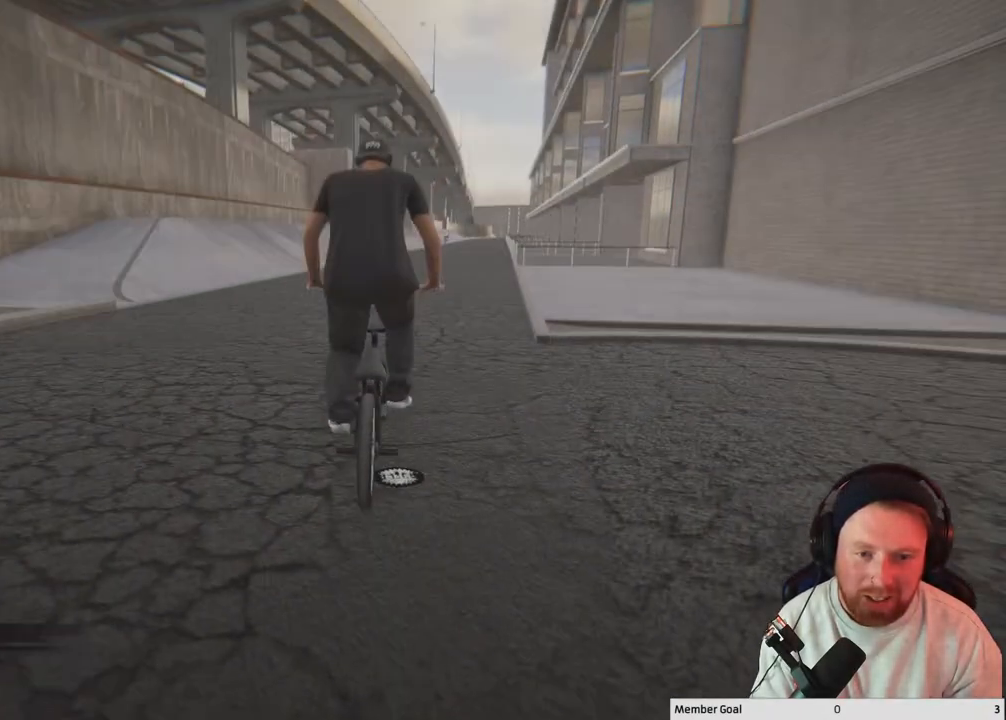
{"buttons": ["A"], "left_stick": "up-left", "right_stick": "center", "events": [[200, "A", "up"], [250, "A", "down"], [417, "A", "up"], [483, "A", "down"]]}
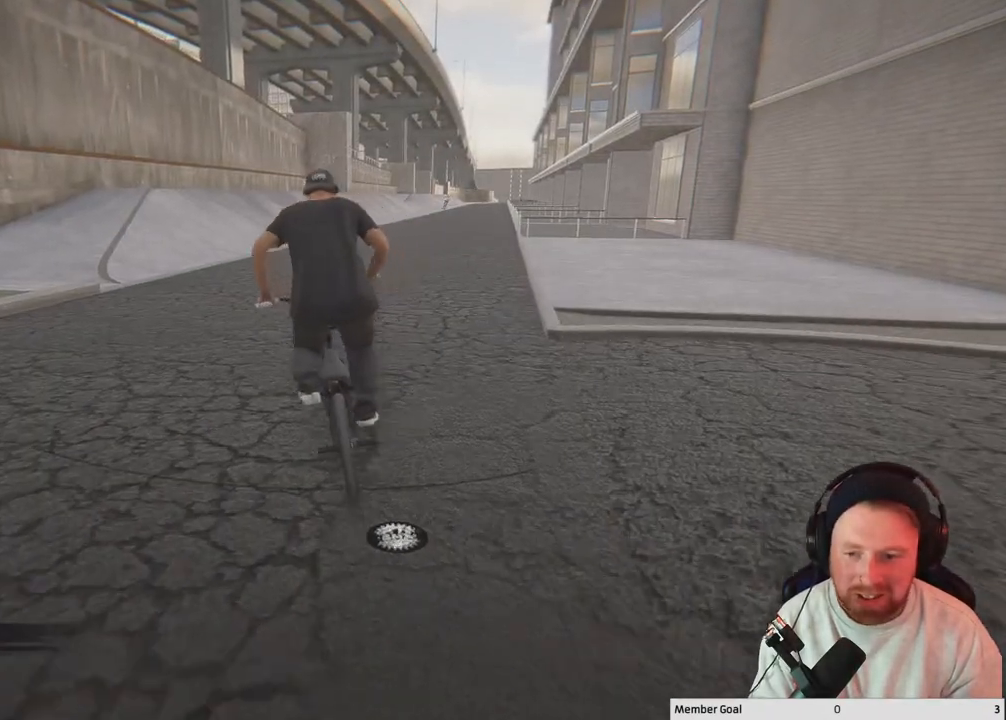
{"buttons": ["A"], "left_stick": "up-left", "right_stick": "center", "events": [[117, "A", "up"], [200, "A", "down"], [333, "A", "up"], [400, "A", "down"]]}
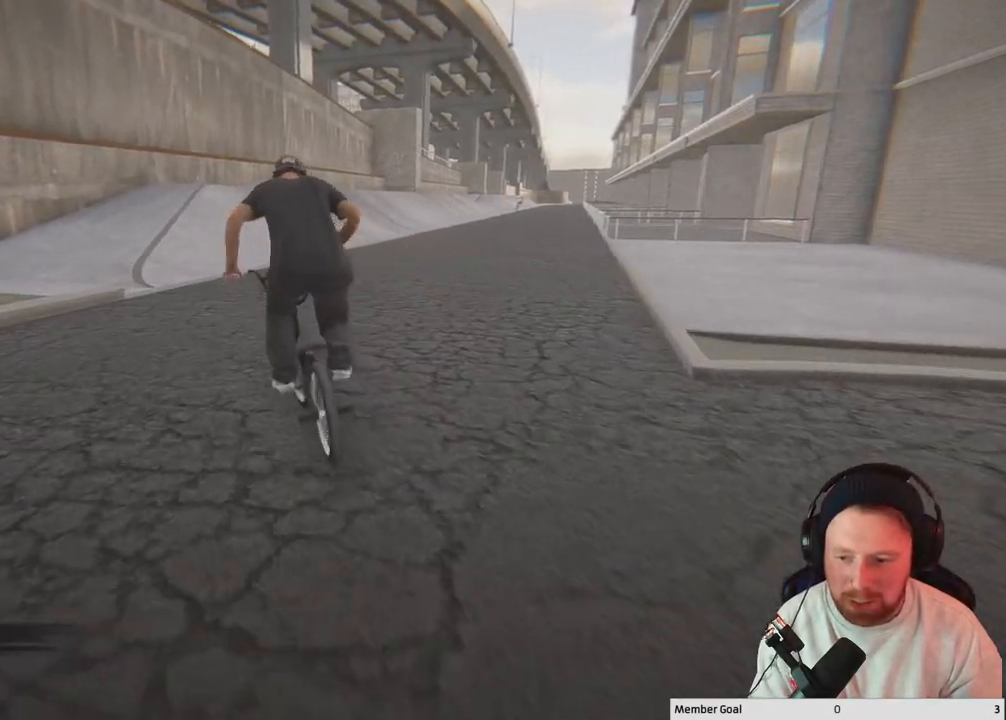
{"buttons": ["A"], "left_stick": "up-left", "right_stick": "center", "events": [[33, "A", "up"], [100, "A", "down"], [233, "A", "up"], [317, "A", "down"], [433, "A", "up"], [500, "A", "down"]]}
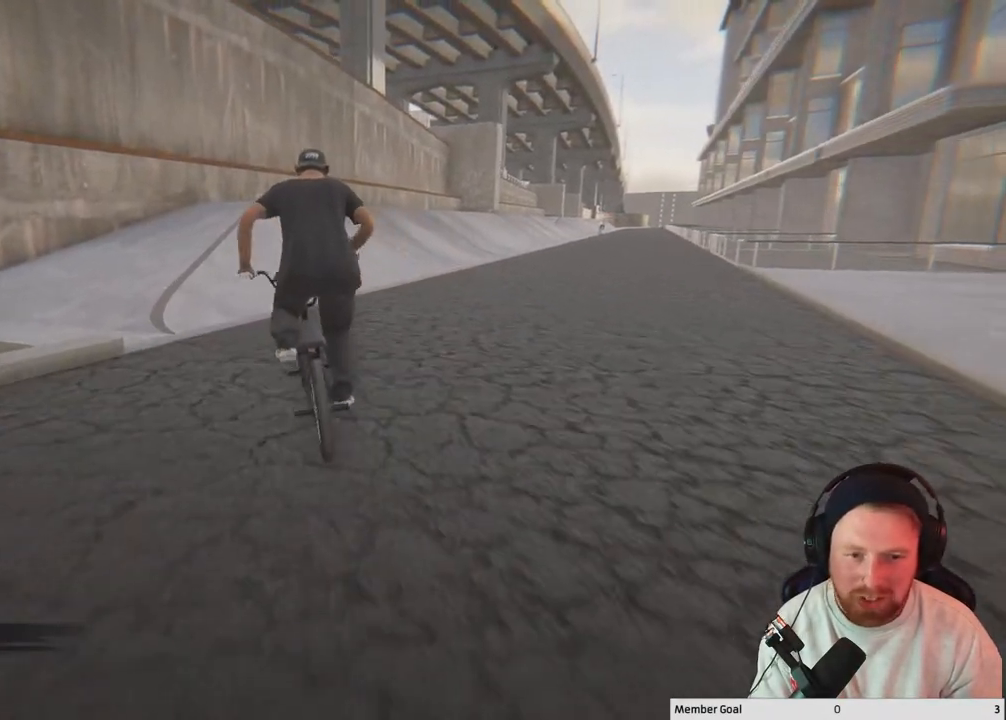
{"buttons": [], "left_stick": "up-right", "right_stick": "center", "events": [[117, "A", "up"], [200, "A", "down"], [233, "left_stick", "up"], [300, "A", "up"], [400, "A", "down"], [450, "left_stick", "up-right"], [483, "A", "up"]]}
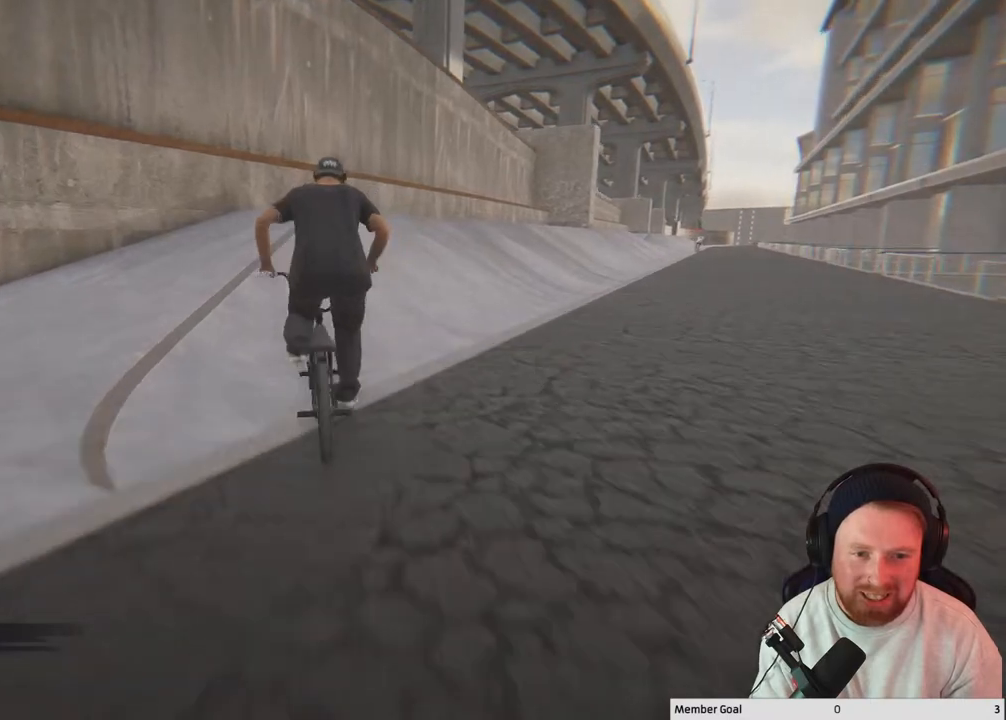
{"buttons": [], "left_stick": "right", "right_stick": "center", "events": [[67, "A", "down"], [200, "A", "up"], [300, "left_stick", "center"], [417, "left_stick", "right"]]}
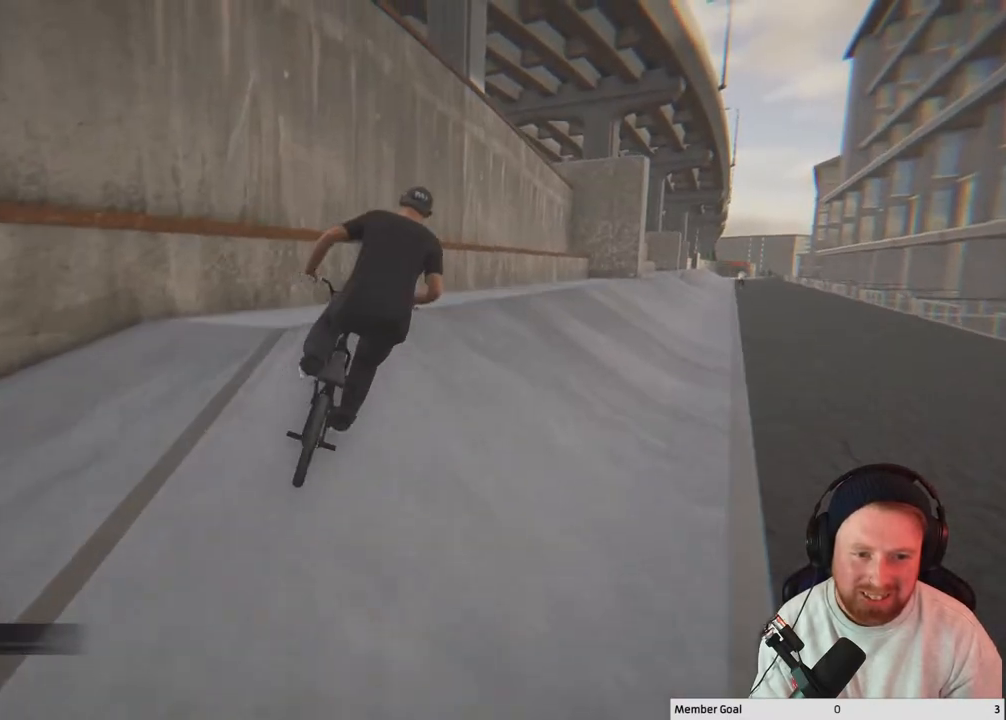
{"buttons": [], "left_stick": "center", "right_stick": "center", "events": [[233, "left_stick", "center"]]}
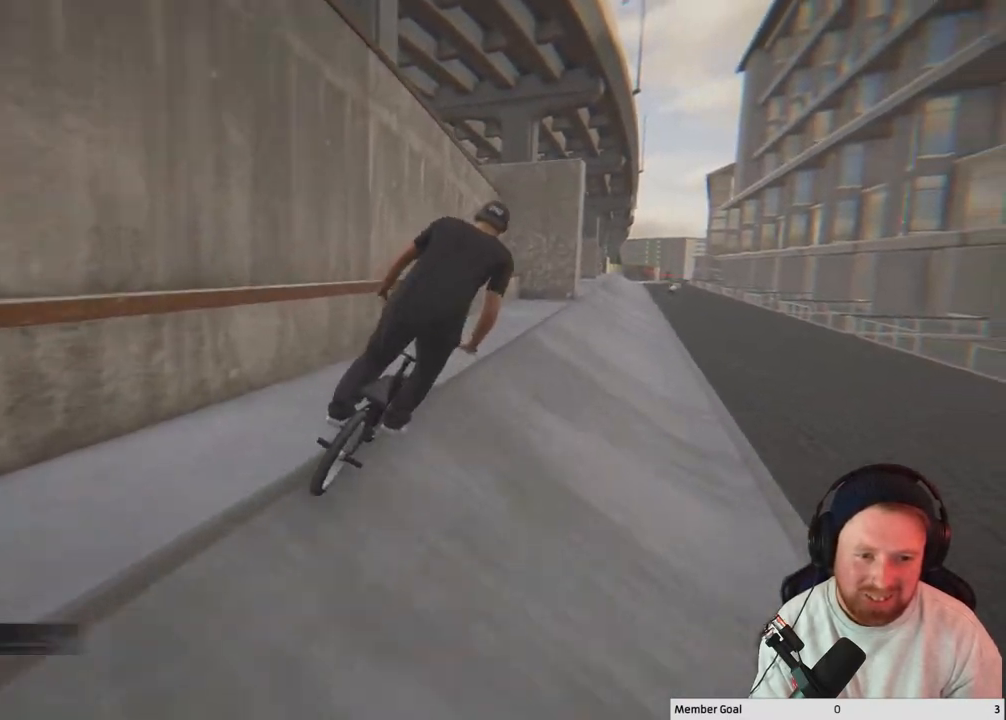
{"buttons": [], "left_stick": "up-right", "right_stick": "center", "events": [[83, "left_stick", "right"], [250, "left_stick", "up-right"], [283, "A", "down"], [433, "A", "up"]]}
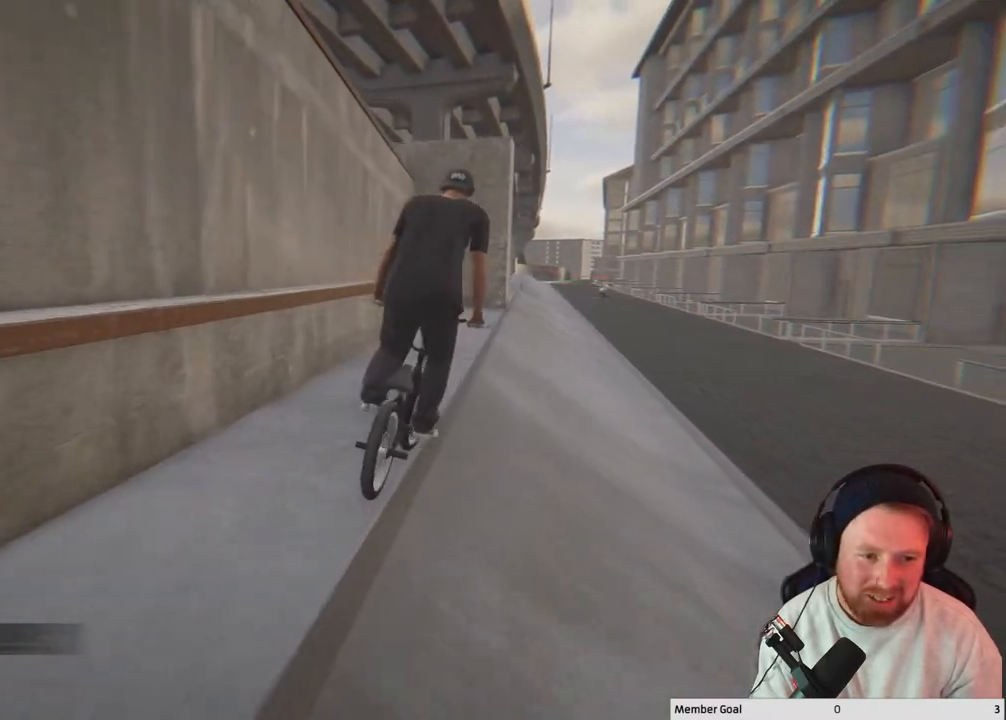
{"buttons": ["A"], "left_stick": "up-left", "right_stick": "center", "events": [[17, "A", "down"], [167, "A", "up"], [200, "left_stick", "up"], [233, "A", "down"], [383, "A", "up"], [433, "left_stick", "up-left"], [450, "A", "down"]]}
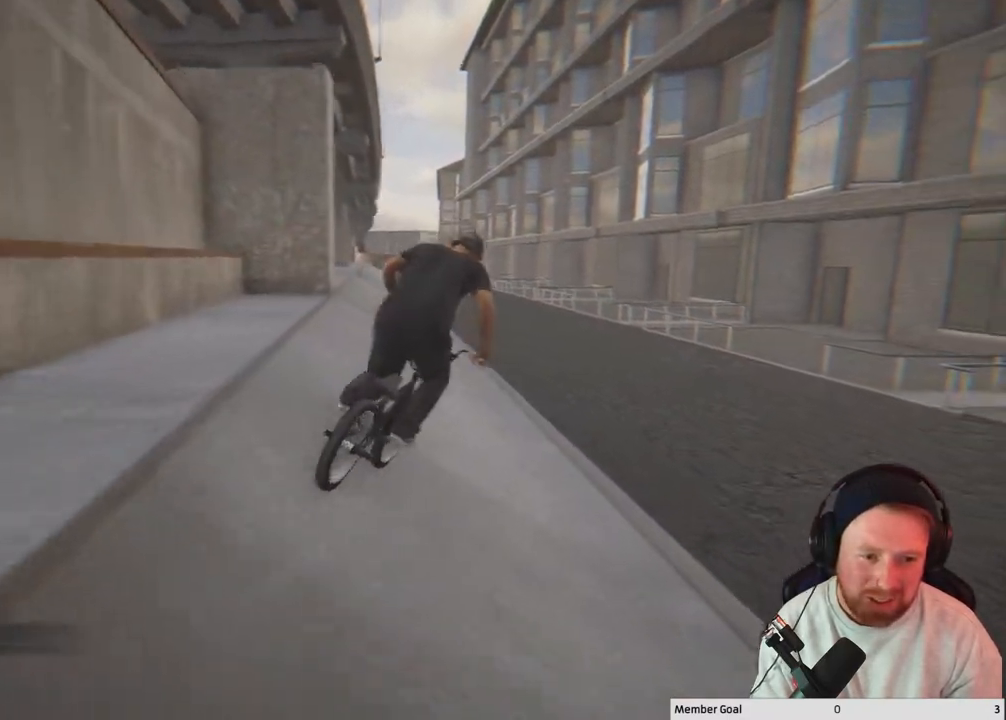
{"buttons": [], "left_stick": "center", "right_stick": "center", "events": [[83, "A", "up"], [300, "left_stick", "center"]]}
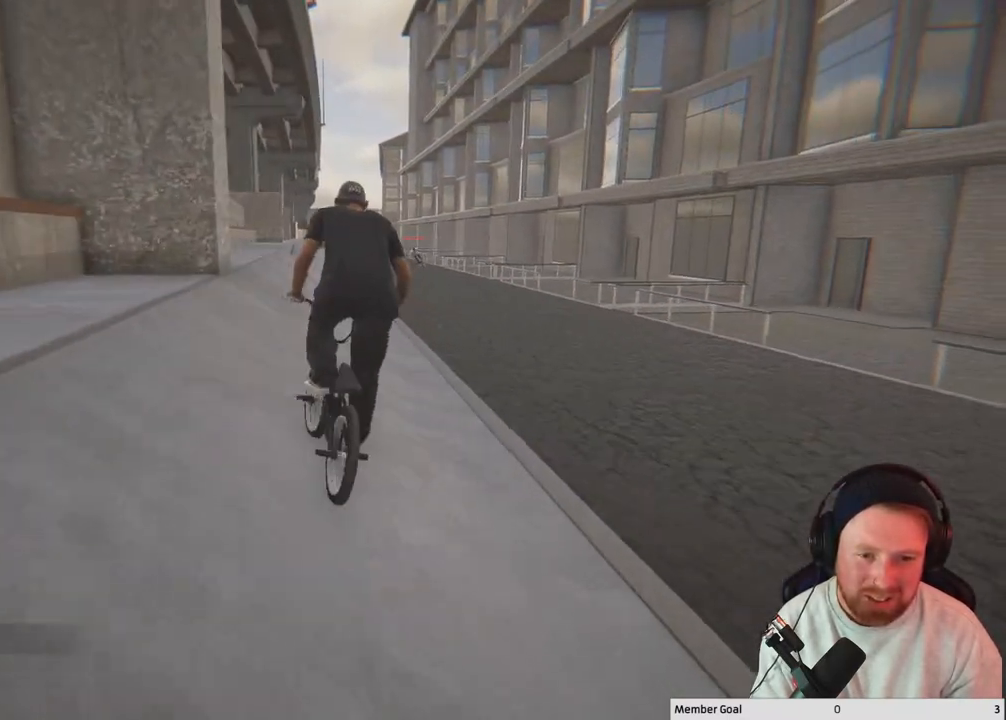
{"buttons": [], "left_stick": "right", "right_stick": "center", "events": [[167, "left_stick", "left"], [250, "left_stick", "up-left"], [350, "left_stick", "center"], [433, "left_stick", "right"]]}
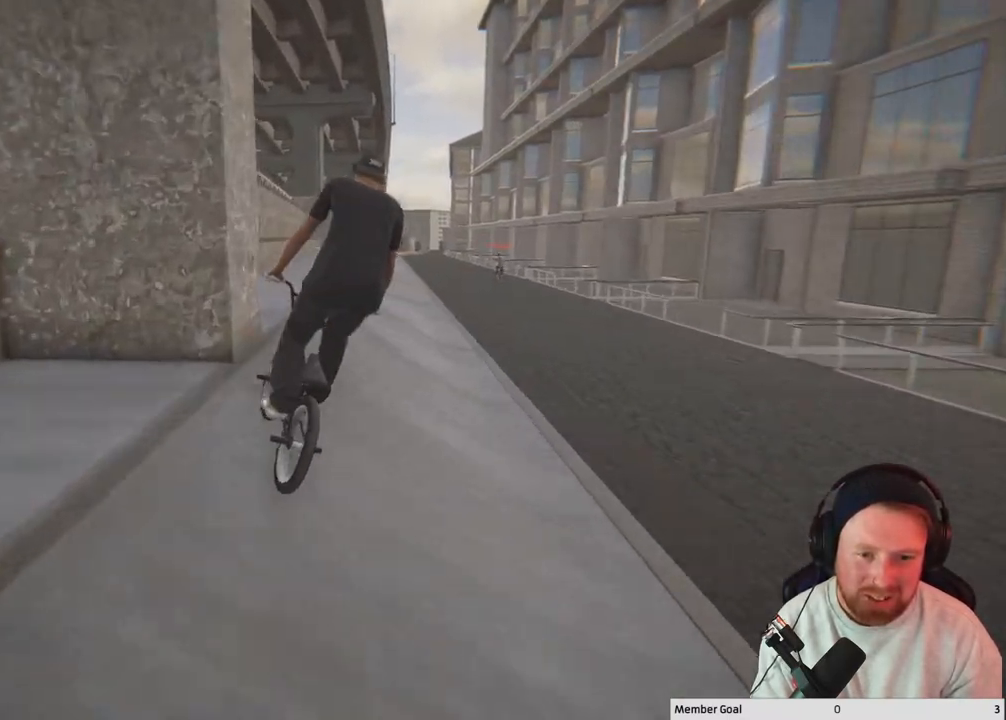
{"buttons": [], "left_stick": "left", "right_stick": "center", "events": [[133, "left_stick", "center"], [183, "left_stick", "left"]]}
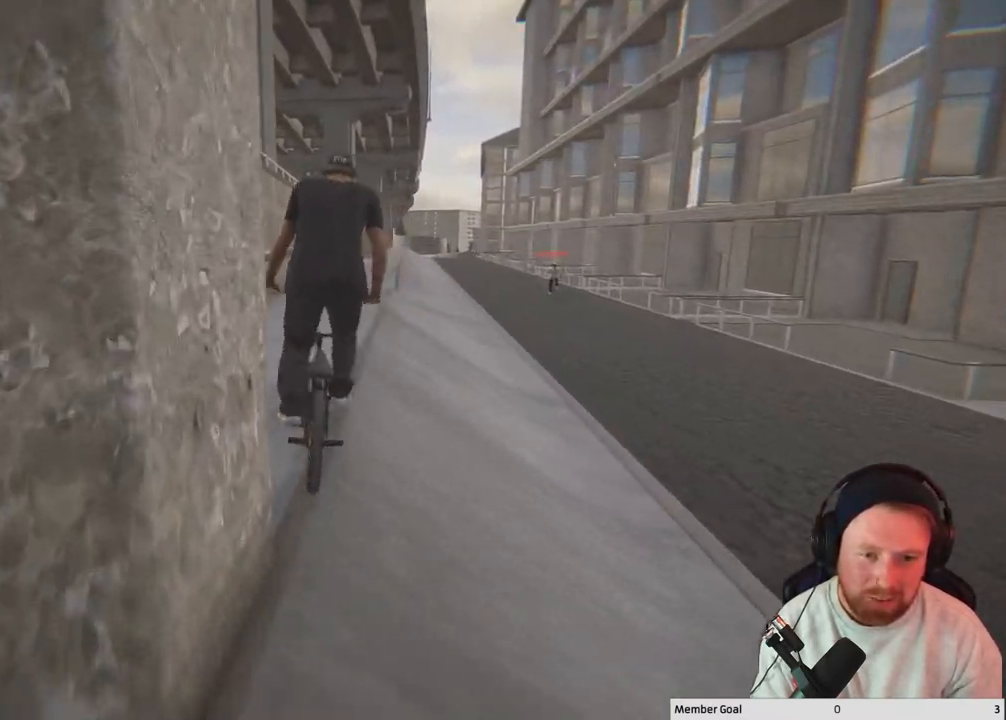
{"buttons": [], "left_stick": "right", "right_stick": "center", "events": [[67, "left_stick", "center"], [183, "left_stick", "right"]]}
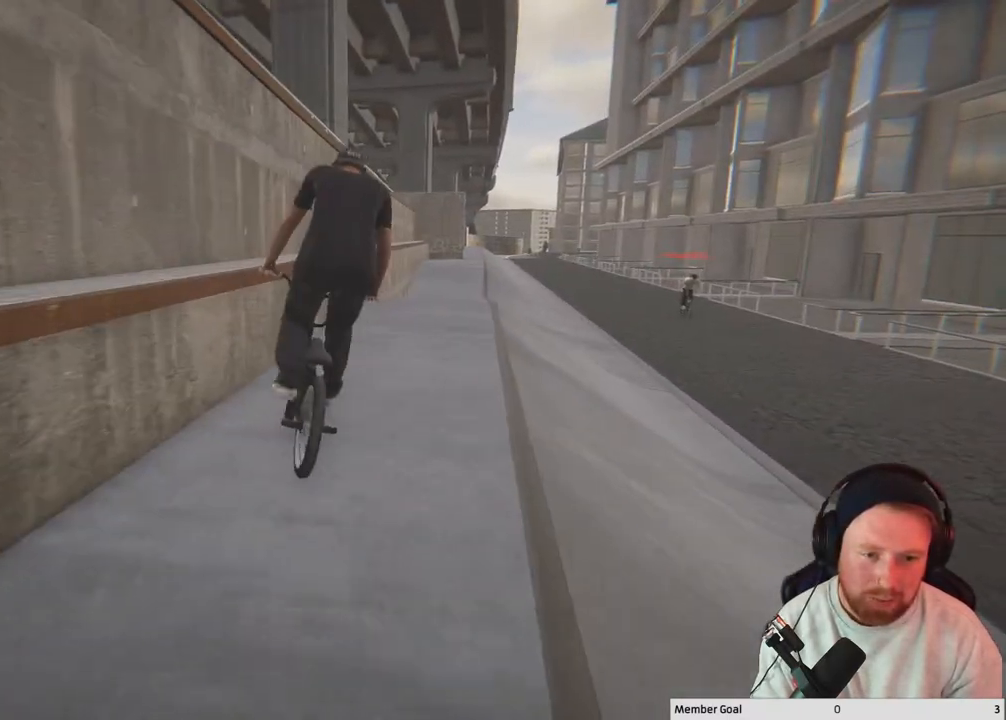
{"buttons": ["A"], "left_stick": "up", "right_stick": "center", "events": [[50, "left_stick", "center"], [267, "A", "down"], [333, "left_stick", "up"], [383, "A", "up"], [467, "A", "down"]]}
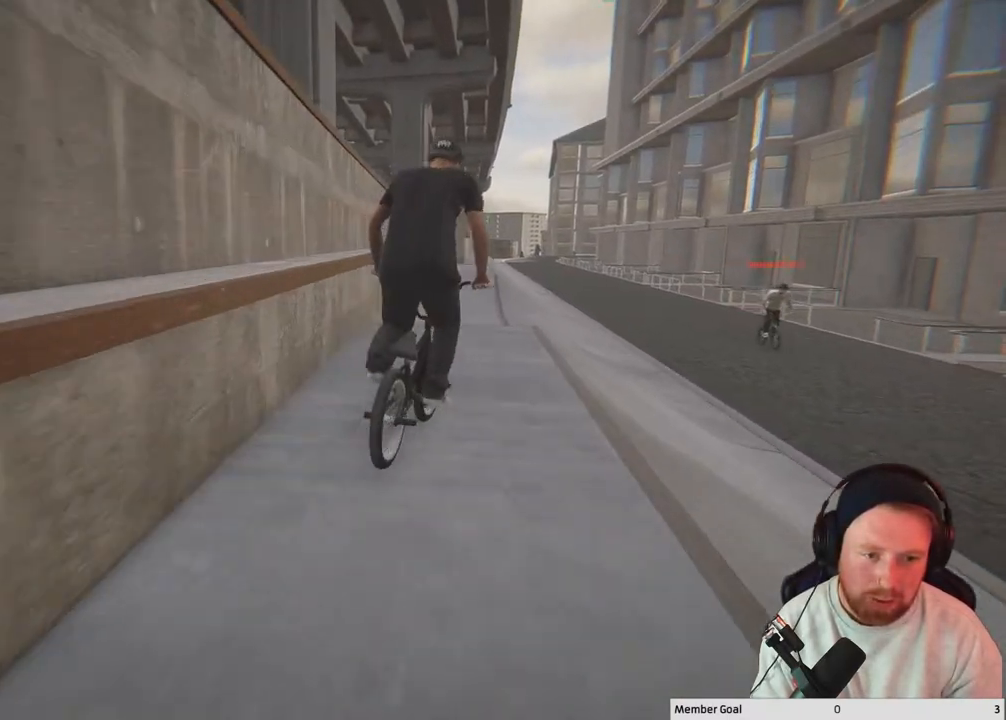
{"buttons": [], "left_stick": "left", "right_stick": "center", "events": [[100, "A", "up"], [133, "left_stick", "up-left"], [333, "left_stick", "center"], [467, "left_stick", "left"]]}
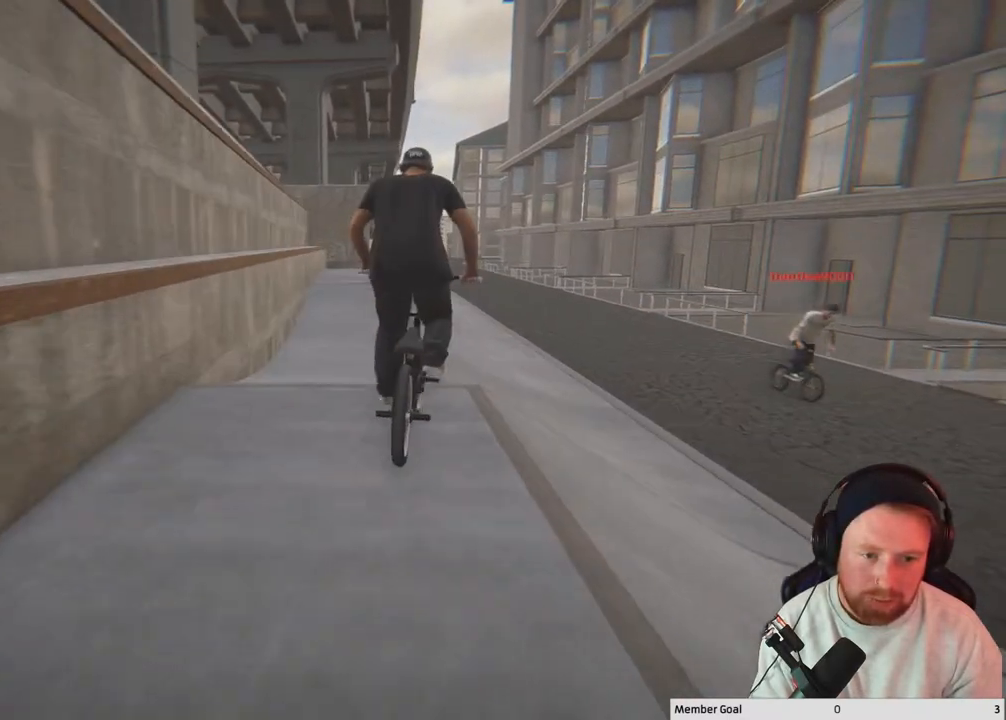
{"buttons": [], "left_stick": "right", "right_stick": "down", "events": [[133, "right_stick", "down"], [167, "left_stick", "center"], [350, "left_stick", "right"]]}
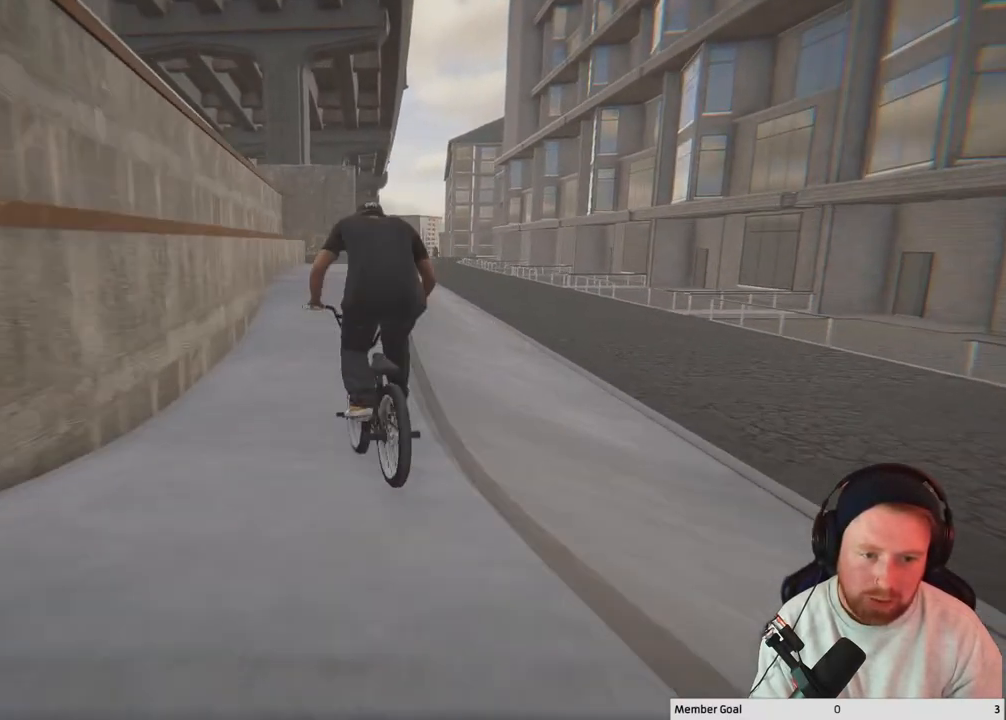
{"buttons": [], "left_stick": "right", "right_stick": "down", "events": [[17, "left_stick", "center"], [217, "left_stick", "right"]]}
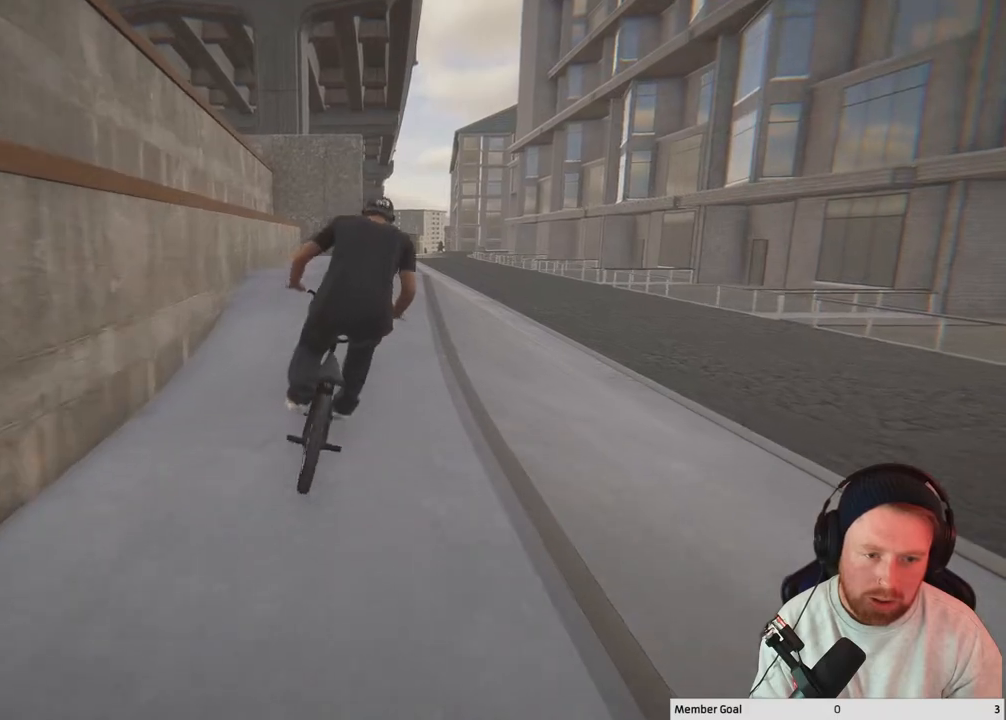
{"buttons": [], "left_stick": "center", "right_stick": "up", "events": [[33, "left_stick", "center"], [183, "left_stick", "up-left"], [317, "left_stick", "center"], [367, "left_stick", "right"], [367, "right_stick", "up"], [467, "left_stick", "center"]]}
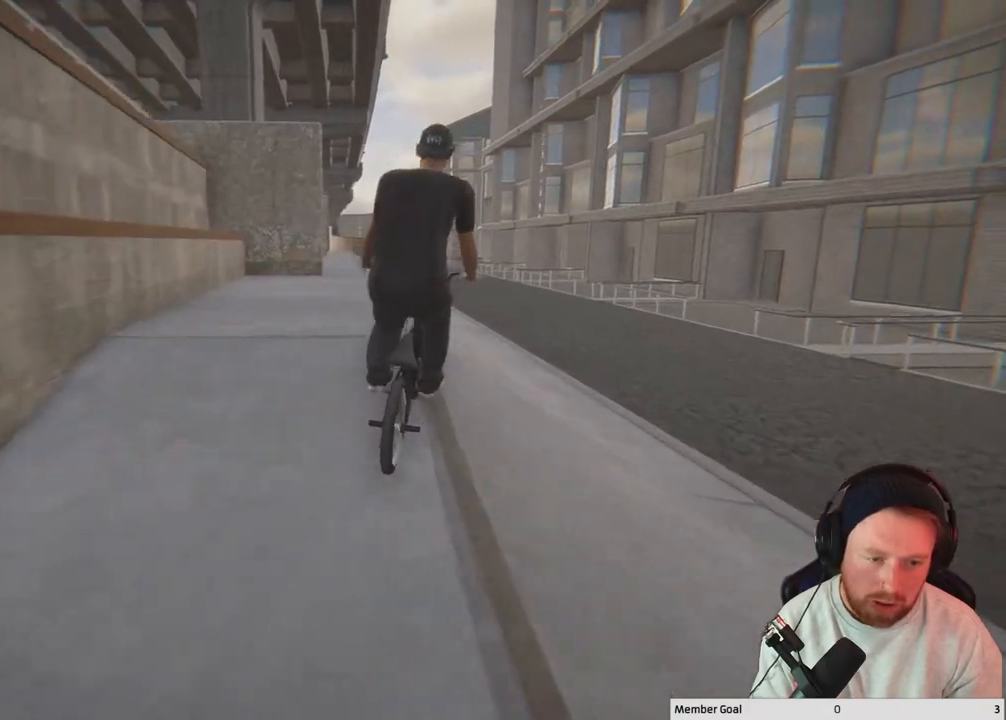
{"buttons": ["L2", "R2"], "left_stick": "center", "right_stick": "right", "events": [[17, "right_stick", "down"], [67, "R1", "down"], [183, "R1", "up"], [233, "right_stick", "center"], [333, "L2", "down"], [333, "R2", "down"], [333, "right_stick", "right"]]}
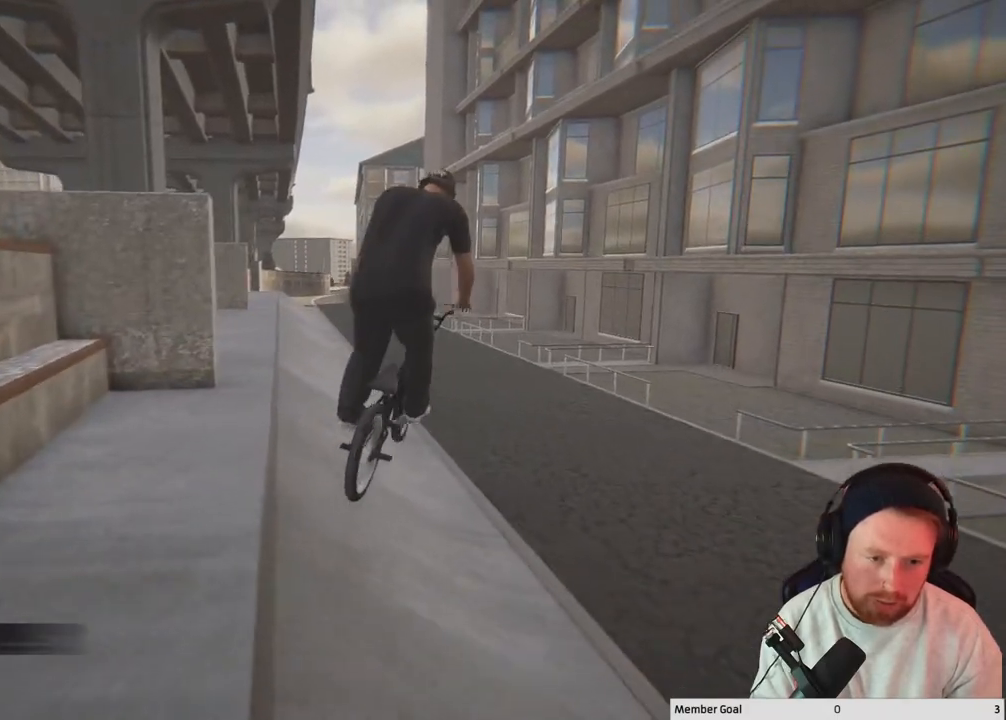
{"buttons": [], "left_stick": "center", "right_stick": "center", "events": [[83, "R2", "up"], [133, "L2", "up"], [150, "right_stick", "center"]]}
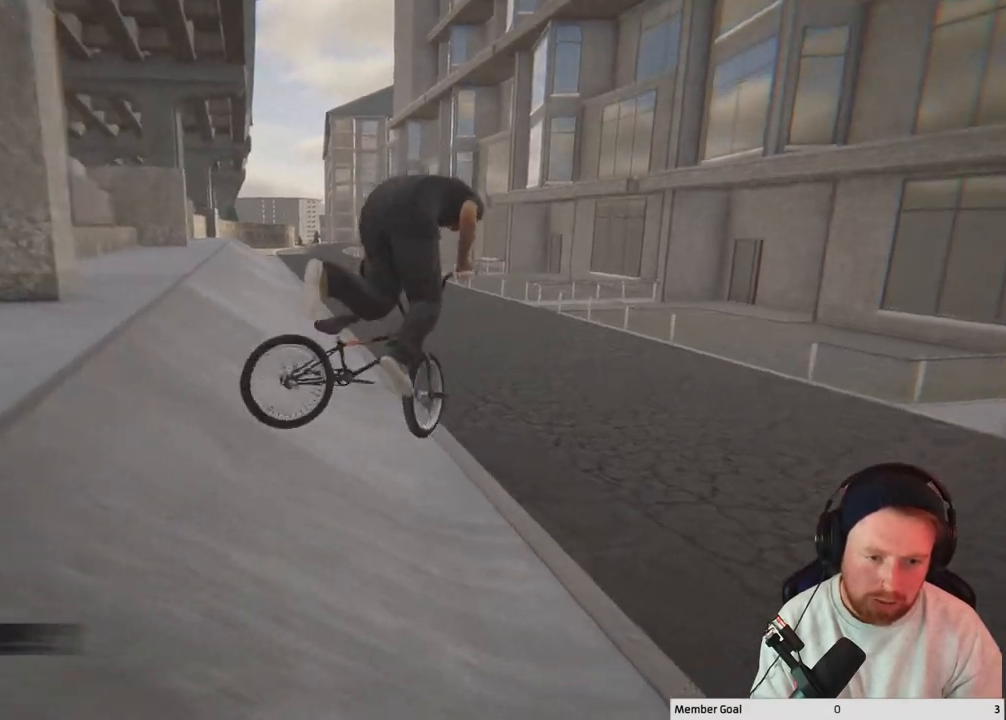
{"buttons": [], "left_stick": "up-left", "right_stick": "center", "events": [[333, "left_stick", "left"], [433, "left_stick", "up-left"]]}
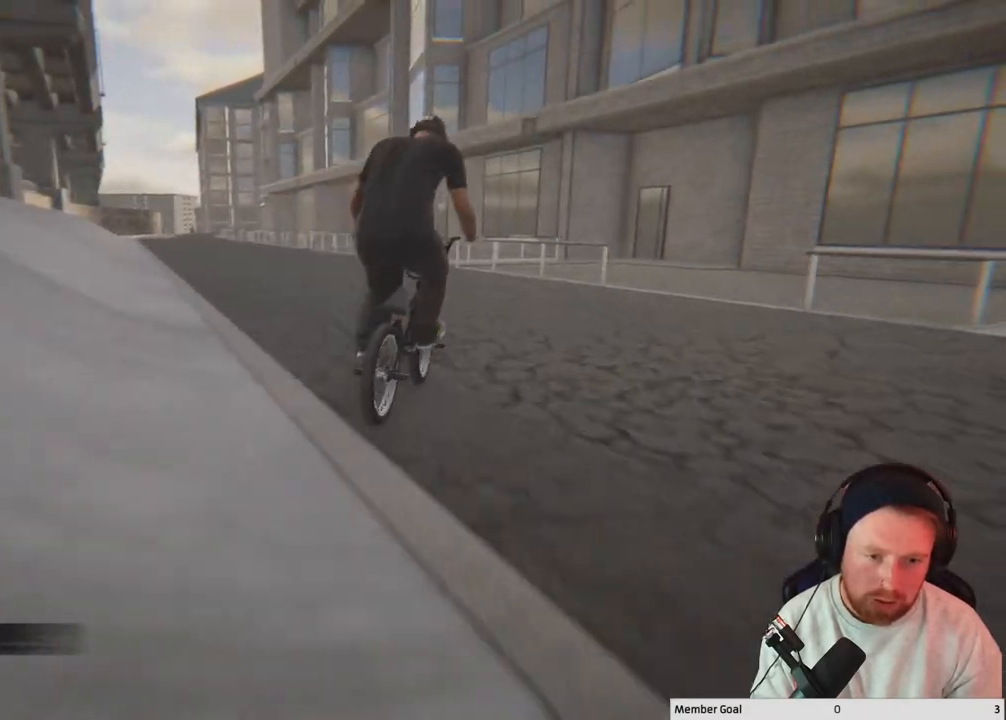
{"buttons": [], "left_stick": "up-left", "right_stick": "center", "events": [[67, "left_stick", "center"], [283, "left_stick", "up-left"]]}
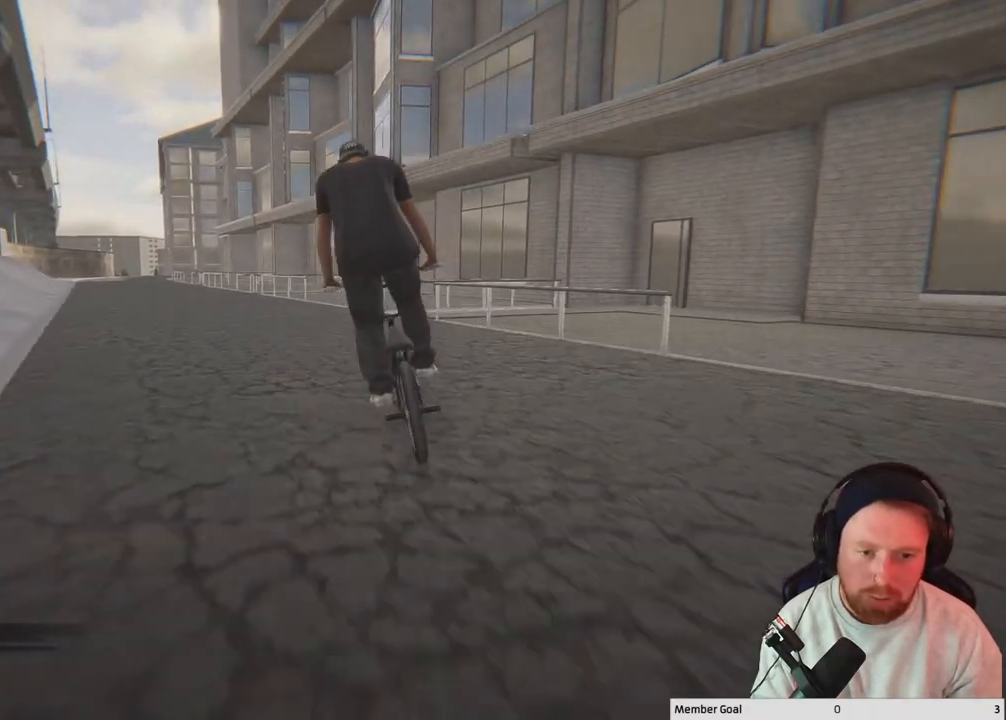
{"buttons": [], "left_stick": "up-left", "right_stick": "center", "events": [[167, "left_stick", "center"], [367, "left_stick", "left"], [433, "left_stick", "up-left"]]}
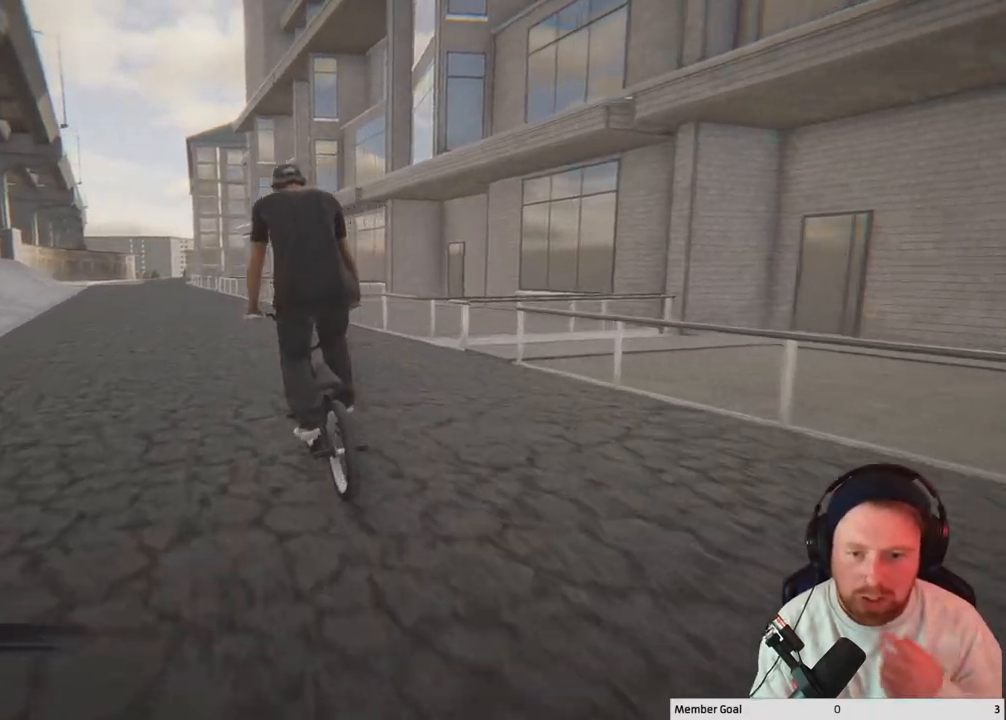
{"buttons": [], "left_stick": "up-left", "right_stick": "center", "events": [[167, "left_stick", "center"], [333, "left_stick", "up-left"]]}
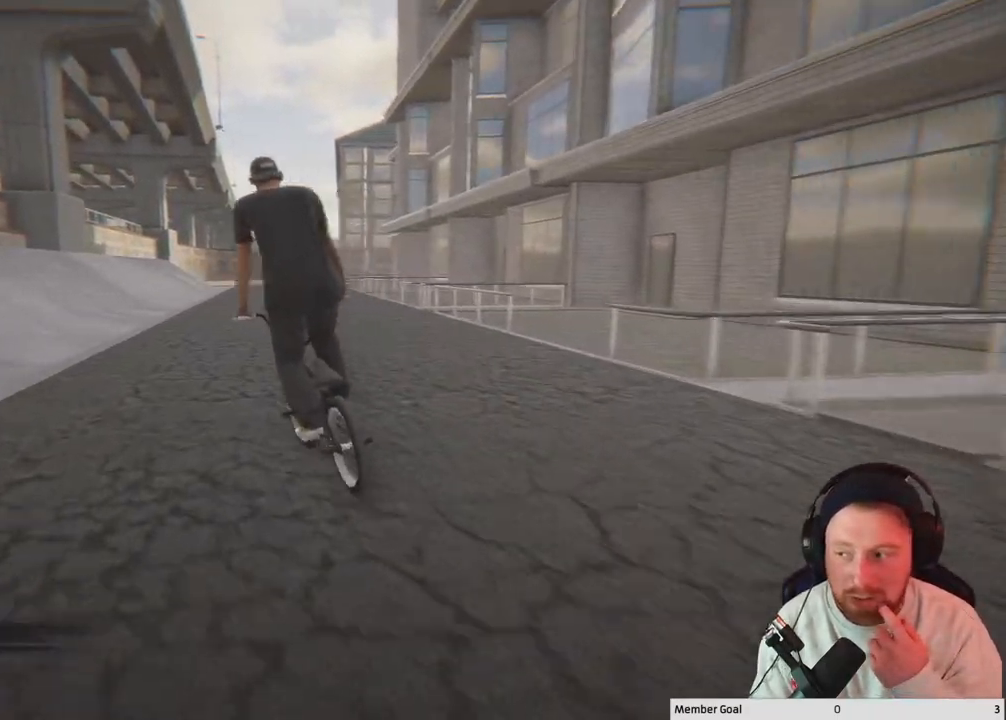
{"buttons": [], "left_stick": "up-left", "right_stick": "center", "events": []}